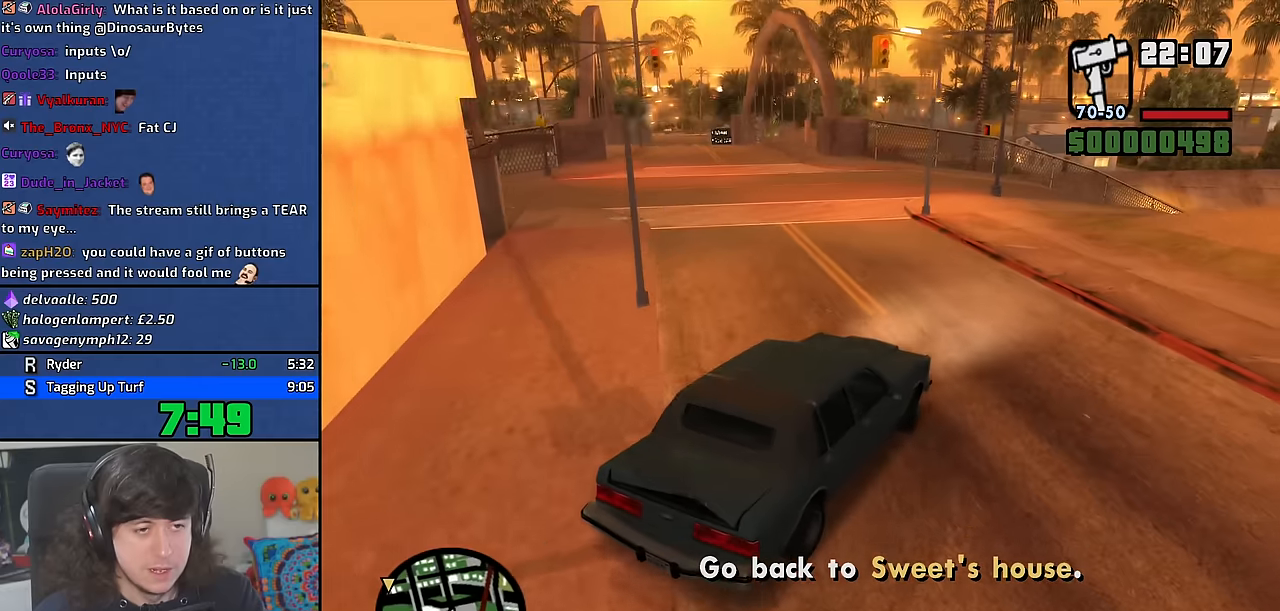
Gameplay with keyboard and mouse; each line is a JSON object with the keys and mouse buttons held at the frame after it. "events" lists presses ("down") and releases ("up") of "1", "2", "3", "4", "5", "6", "8", "a", "alt", "b", "c", "ctrl", "d", "down", "e", "escape", "f", "f1", "f2", "f3", "g", "h", "left", "n", "num2", "q", "r", "right", "s", "shift", "space", "t", "tab", "up", "v", "w", "x", "y", "z", "mouse_wheel" and "mouse_right" between this image and that frame as [ms after this image, input, new state], when the widget could be followed in between. "mouse_wheel", "mouse_right" = the "wheel", "right" buttons of the "mouse" list. No other keys are recorded. "wheel" means that the mouse wheel is clicked or scrolled. Mouse movement is not recorded. Not read: other_keys.
{"keys": ["a", "w"], "mouse": [], "events": [[300, "a", "up"], [450, "a", "down"]]}
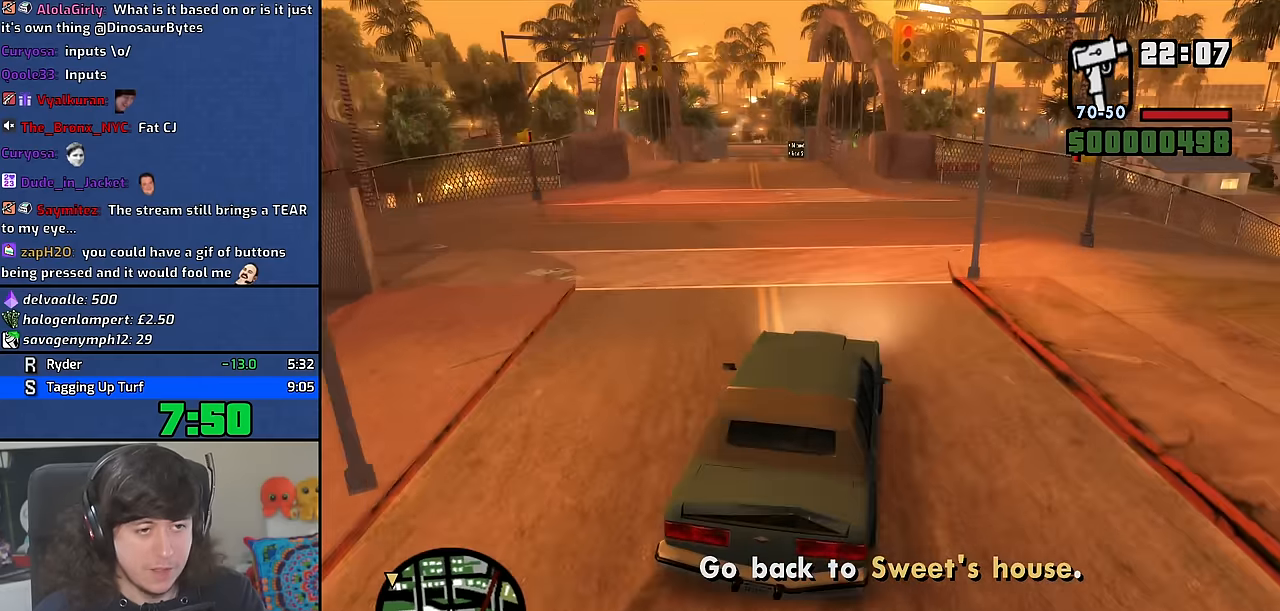
{"keys": ["w"], "mouse": [], "events": [[67, "a", "up"], [233, "a", "down"], [283, "a", "up"]]}
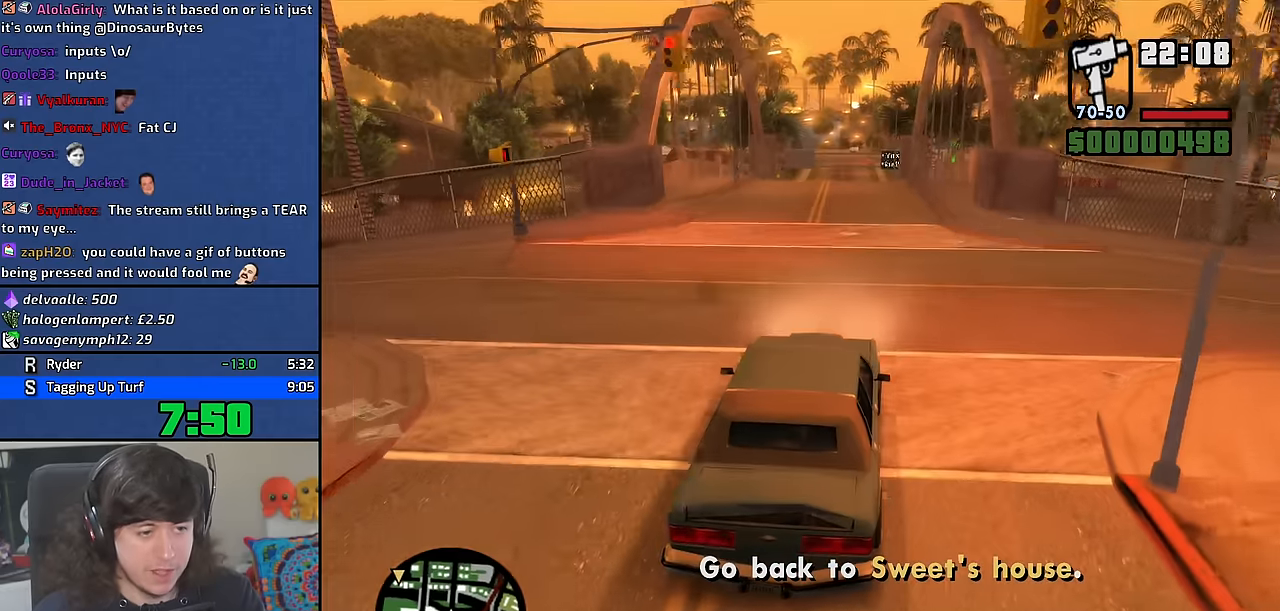
{"keys": ["w"], "mouse": [], "events": []}
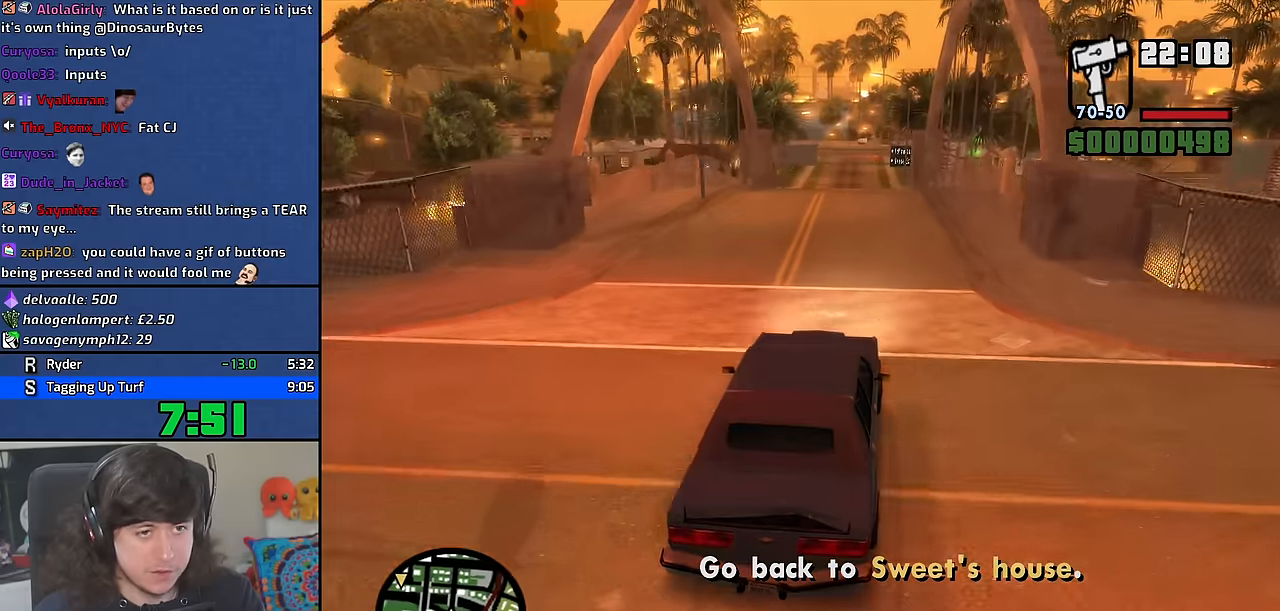
{"keys": ["w"], "mouse": [], "events": [[250, "a", "down"], [317, "a", "up"]]}
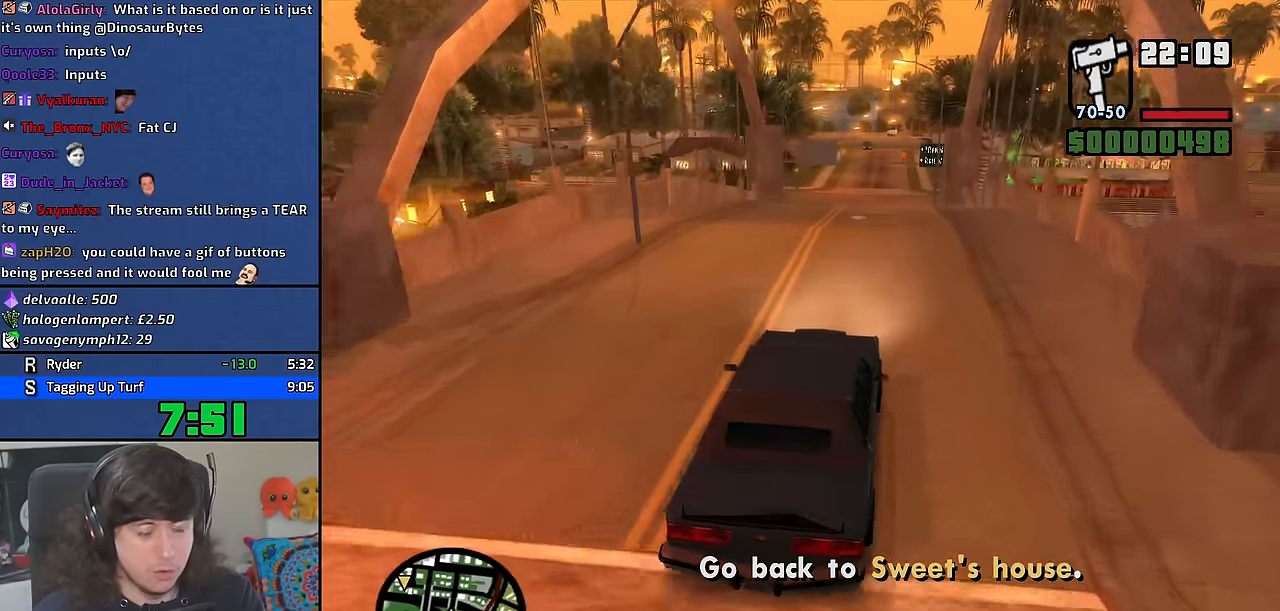
{"keys": ["d", "w"], "mouse": ["wheel"], "events": [[333, "mouse_wheel", "down"], [450, "d", "down"]]}
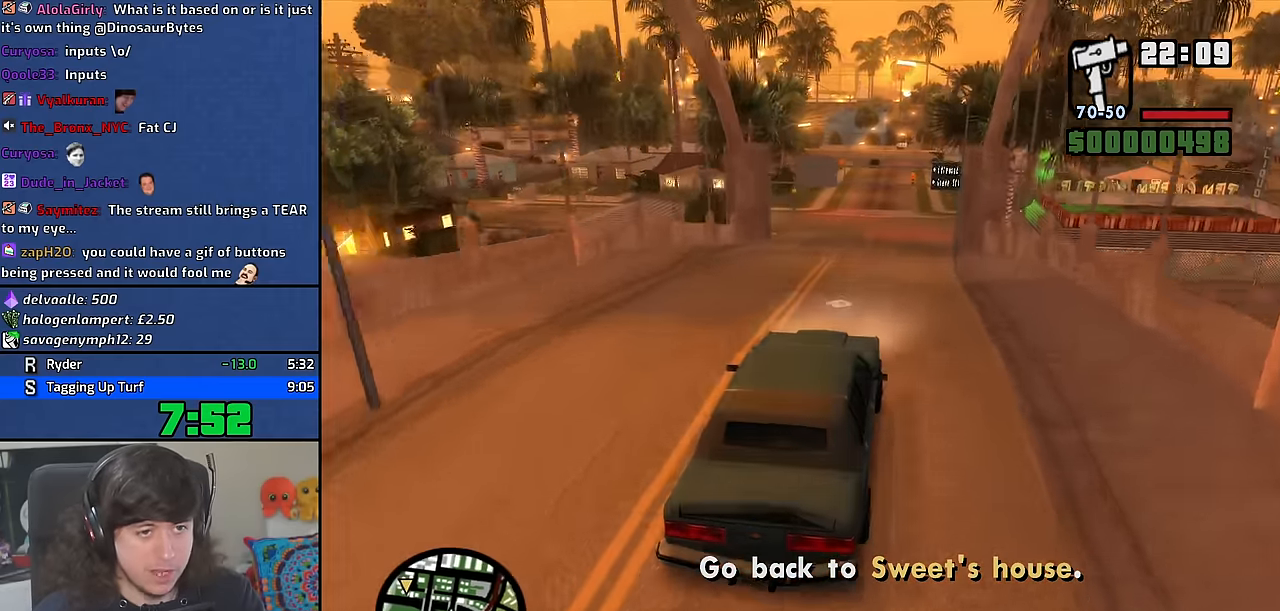
{"keys": ["w"], "mouse": ["wheel"], "events": [[33, "d", "up"]]}
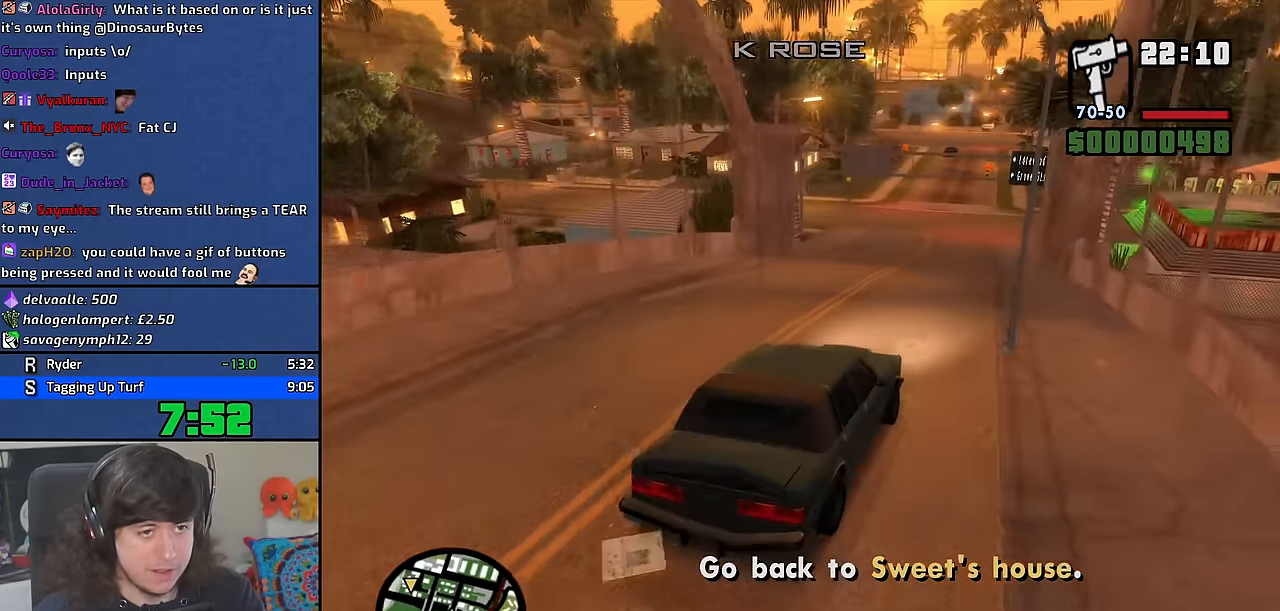
{"keys": ["w"], "mouse": ["wheel"], "events": []}
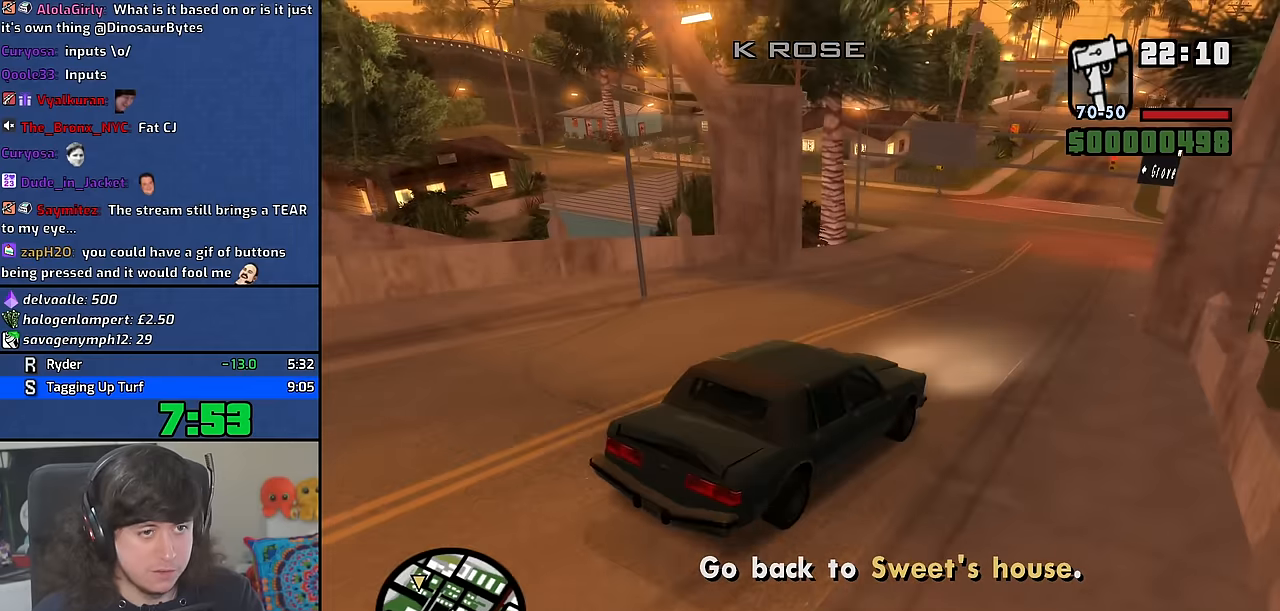
{"keys": ["a"], "mouse": ["wheel"], "events": [[33, "a", "down"], [150, "a", "up"], [200, "a", "down"], [450, "w", "up"]]}
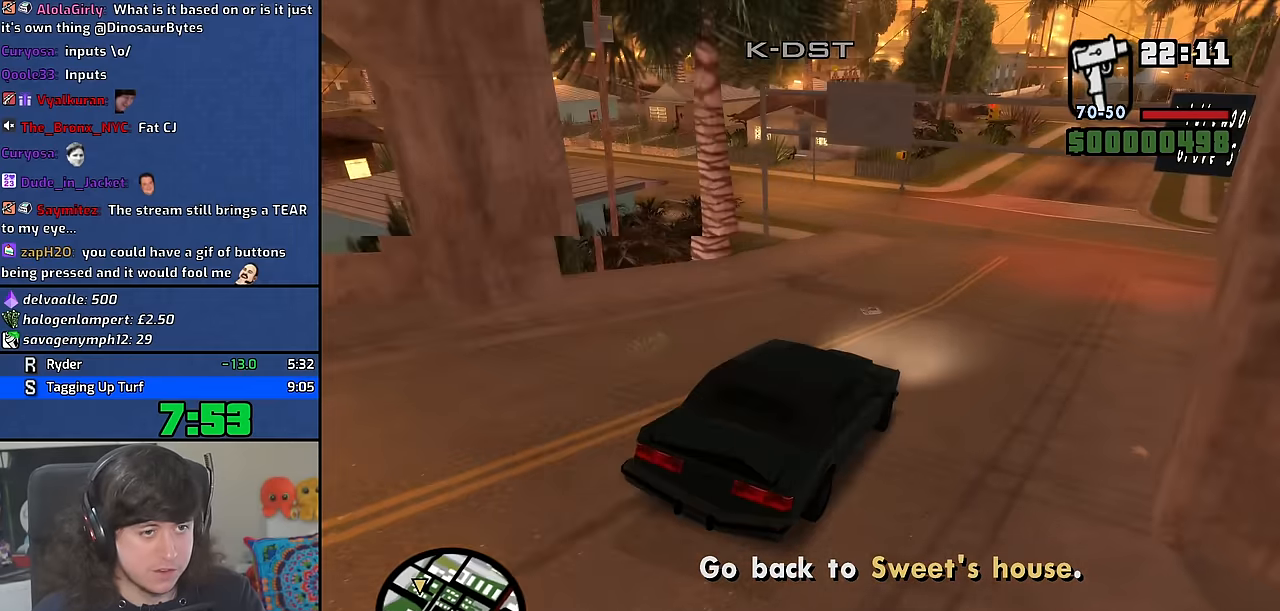
{"keys": ["a"], "mouse": ["wheel"], "events": []}
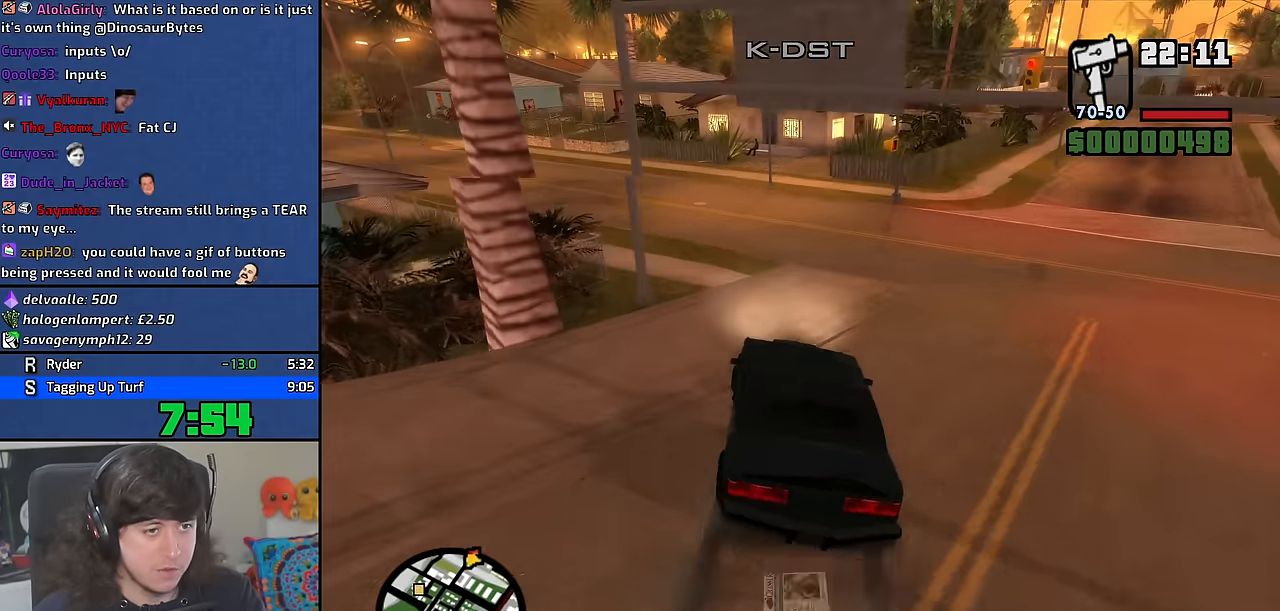
{"keys": ["a", "w"], "mouse": ["wheel"], "events": [[100, "w", "down"], [116, "a", "up"], [233, "a", "down"]]}
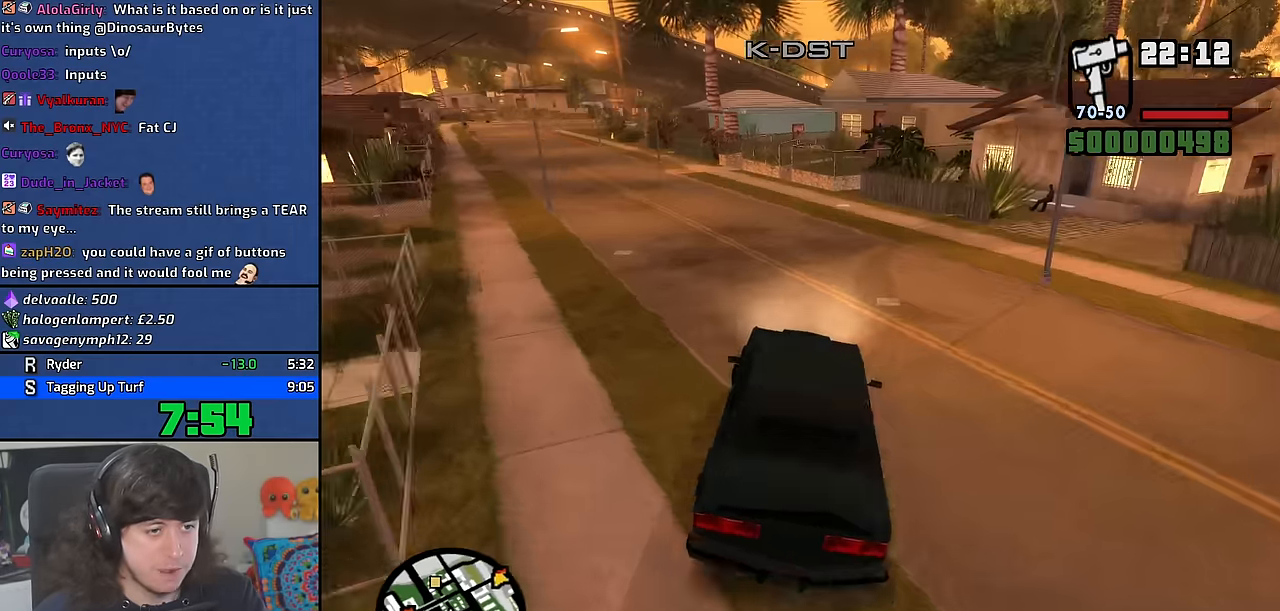
{"keys": ["a", "w"], "mouse": ["wheel"], "events": []}
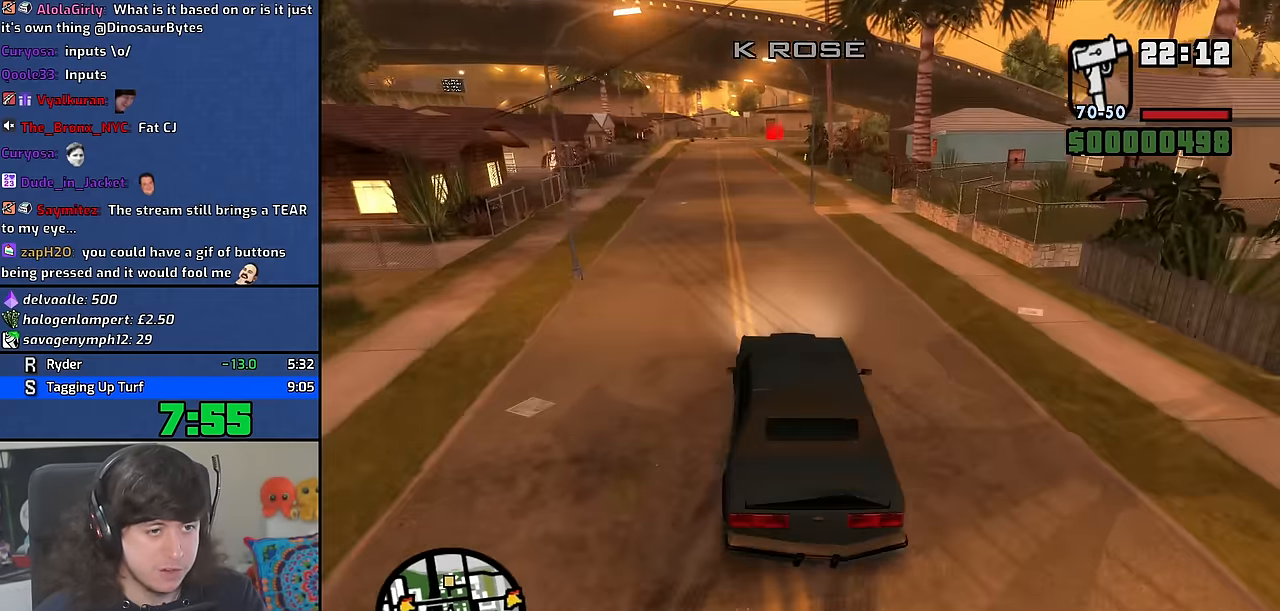
{"keys": ["w"], "mouse": ["wheel"], "events": [[16, "a", "up"], [16, "d", "down"], [333, "d", "up"]]}
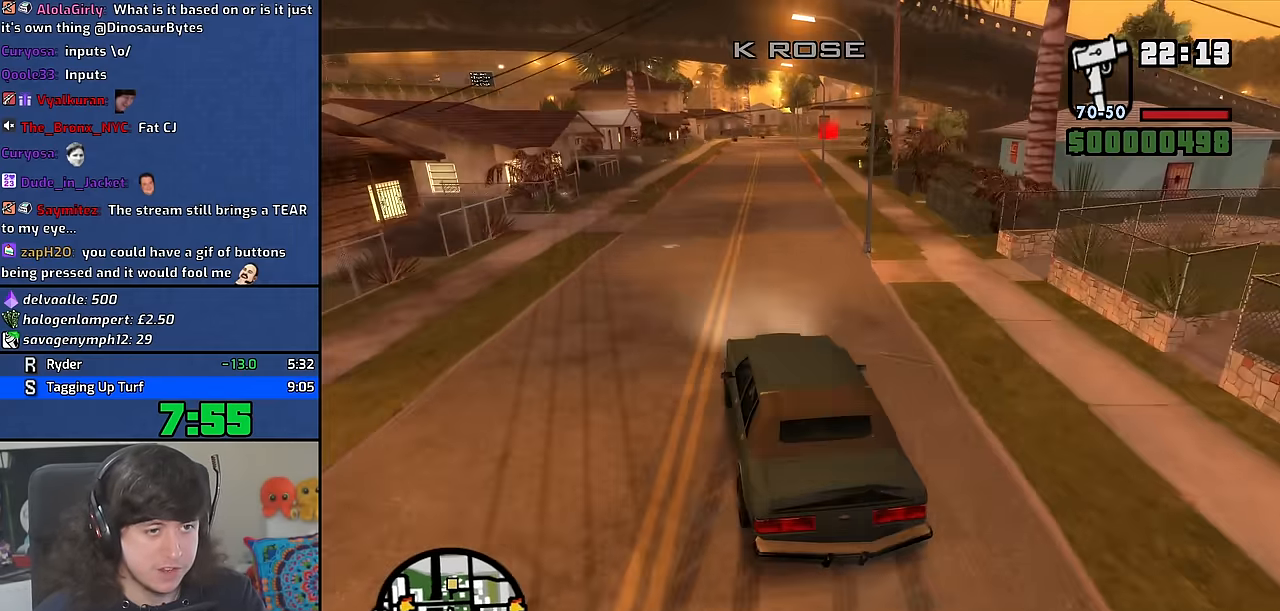
{"keys": ["w"], "mouse": ["wheel"], "events": [[216, "d", "down"], [266, "d", "up"]]}
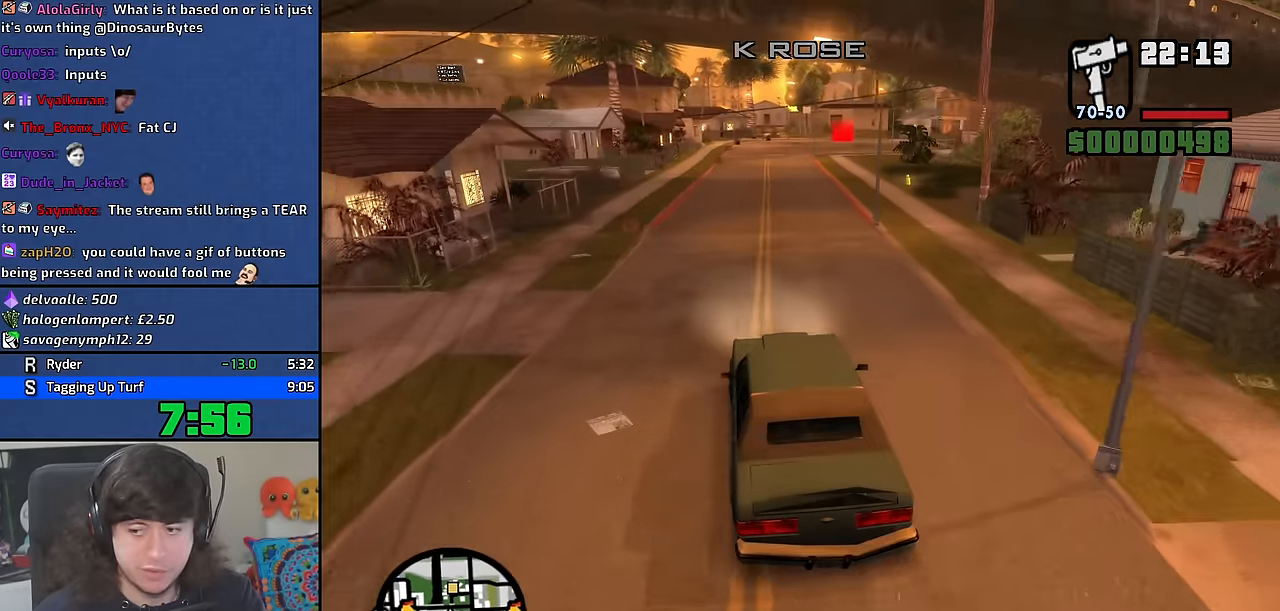
{"keys": ["w"], "mouse": ["wheel"], "events": []}
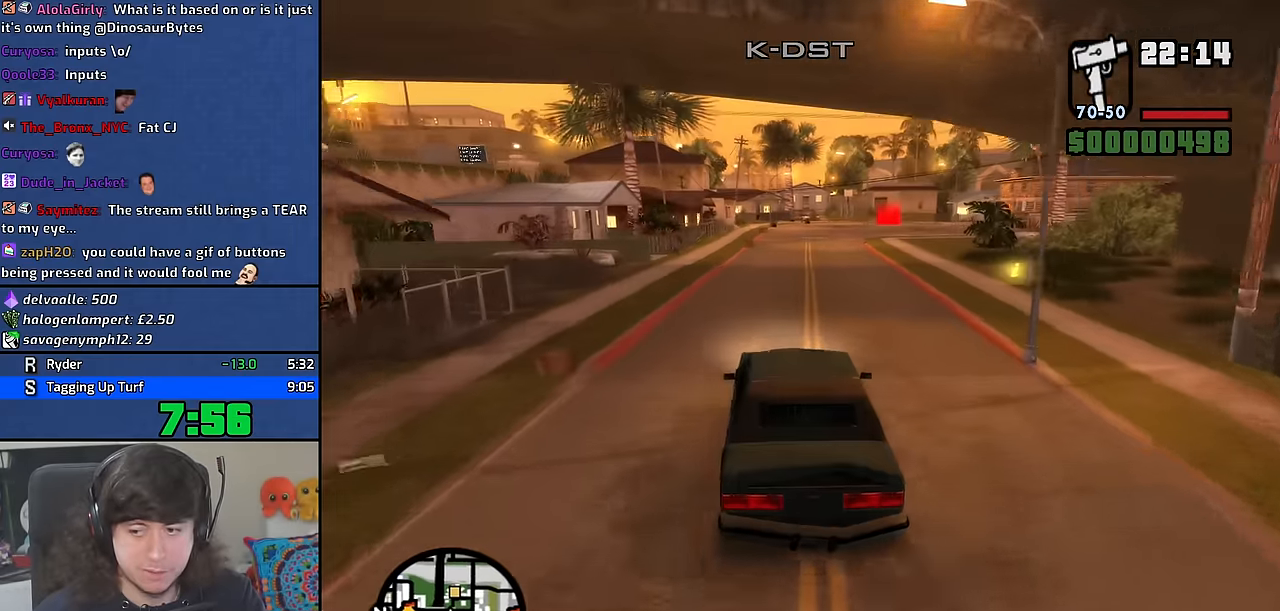
{"keys": ["w"], "mouse": ["wheel"], "events": [[216, "d", "down"], [316, "d", "up"]]}
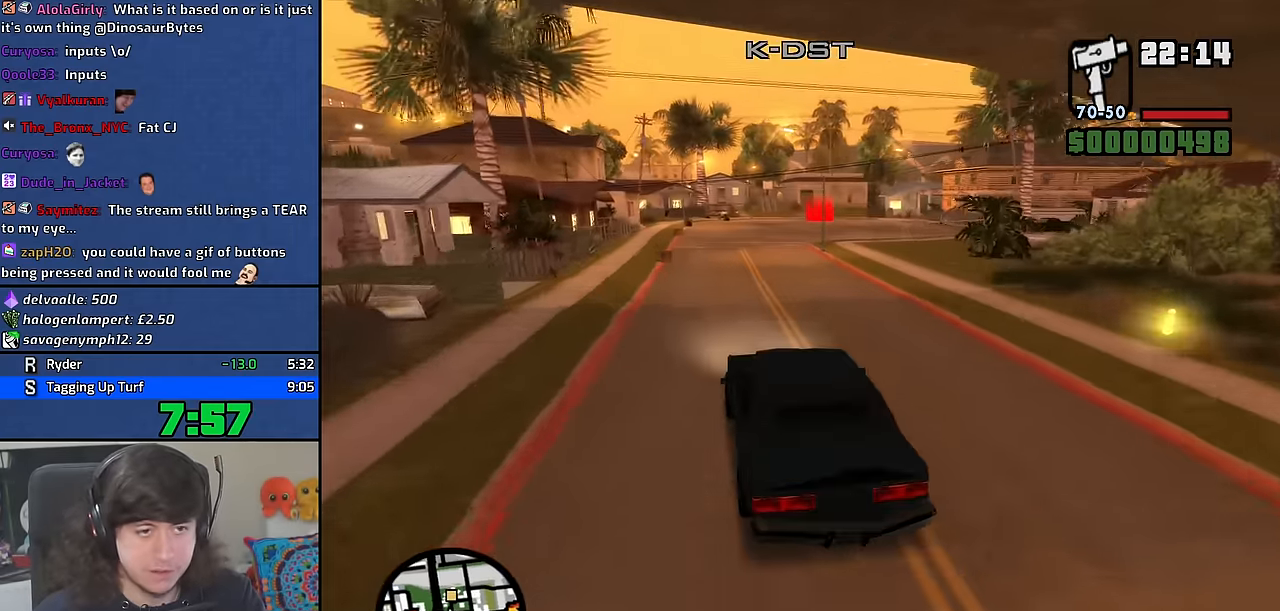
{"keys": ["w"], "mouse": [], "events": [[133, "d", "down"], [316, "d", "up"], [450, "mouse_wheel", "up"]]}
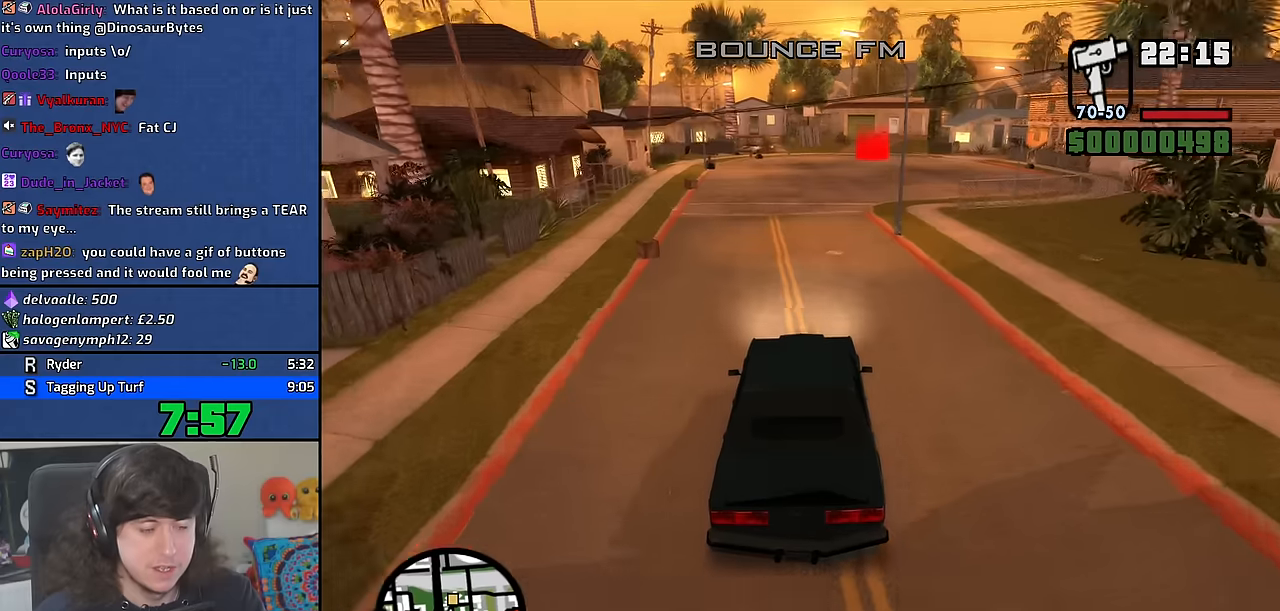
{"keys": ["d", "w"], "mouse": [], "events": [[167, "d", "down"], [283, "d", "up"], [467, "d", "down"]]}
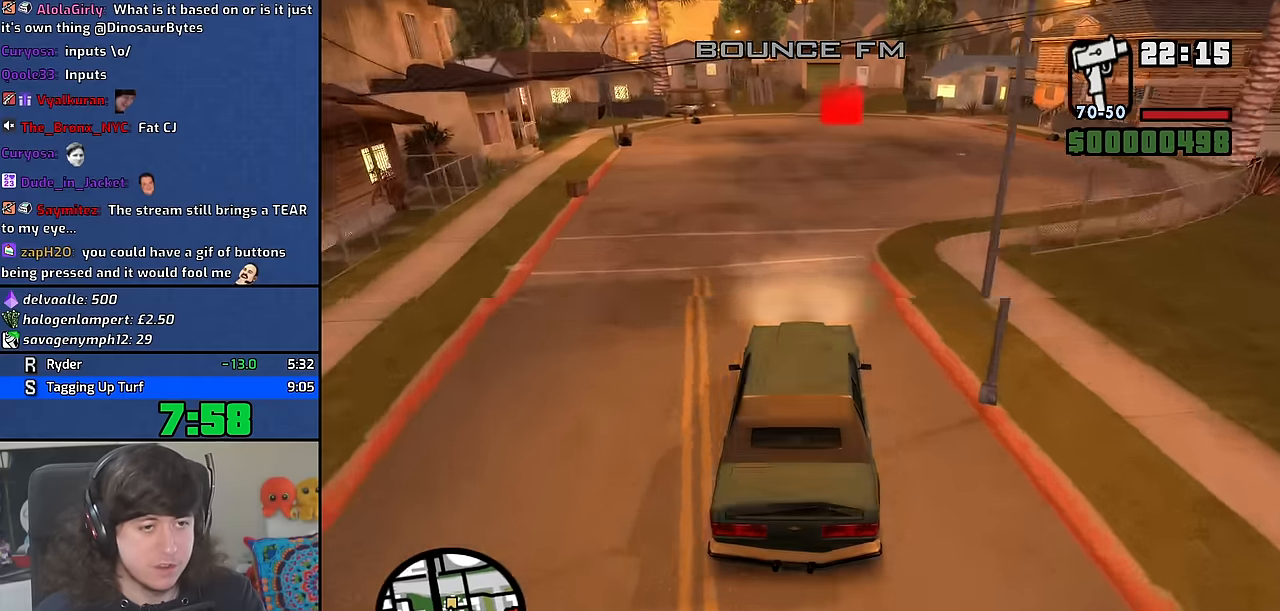
{"keys": ["d", "w"], "mouse": [], "events": [[33, "d", "up"], [467, "d", "down"]]}
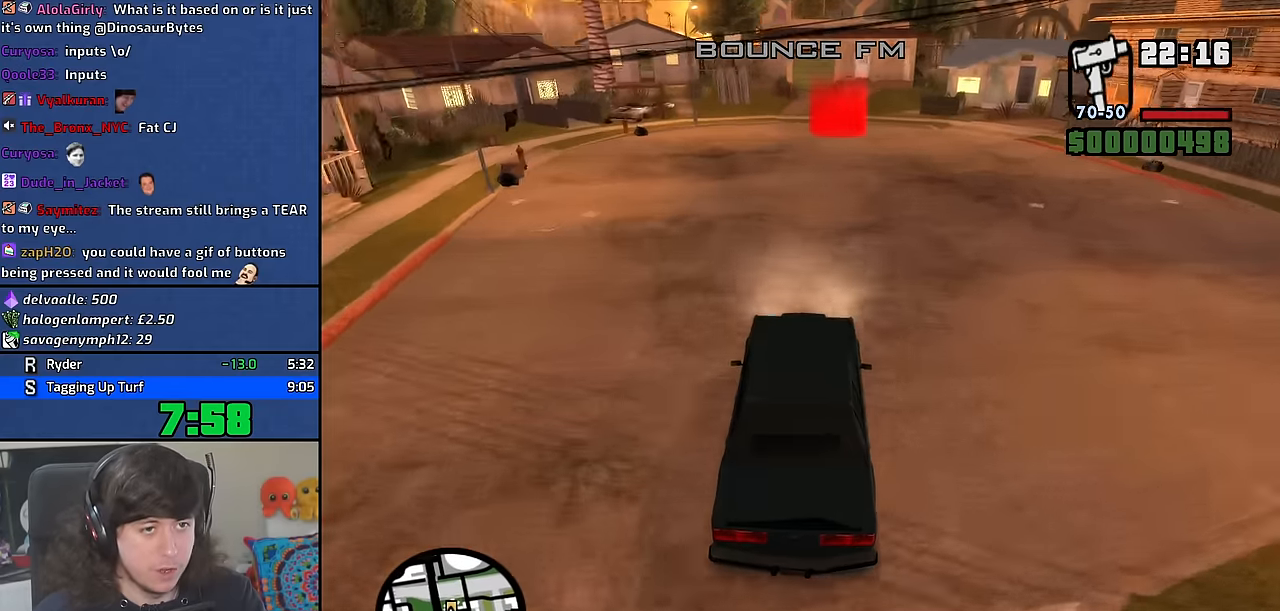
{"keys": ["d", "w"], "mouse": [], "events": [[67, "d", "up"], [500, "d", "down"]]}
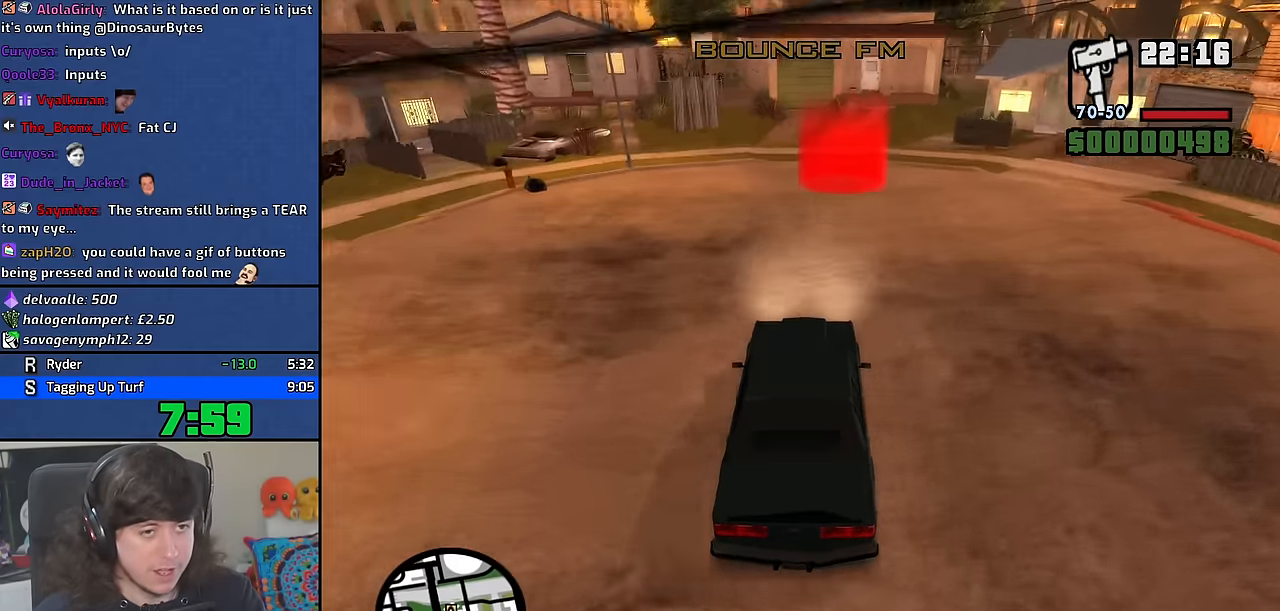
{"keys": ["w"], "mouse": [], "events": [[150, "d", "up"]]}
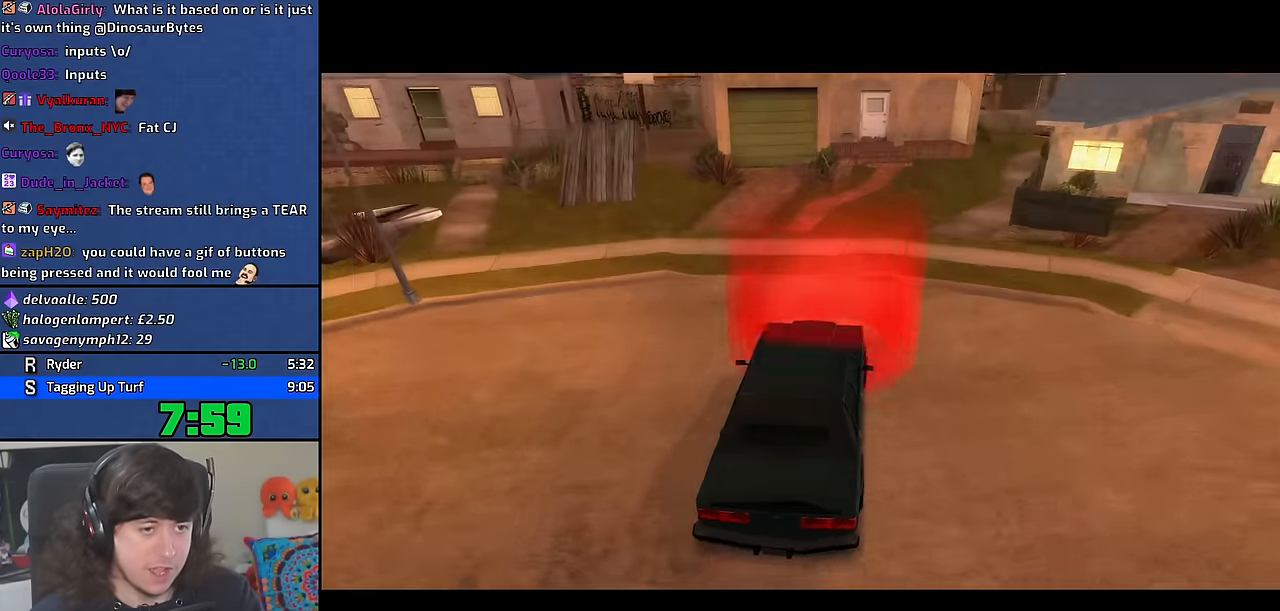
{"keys": [], "mouse": [], "events": [[233, "w", "up"]]}
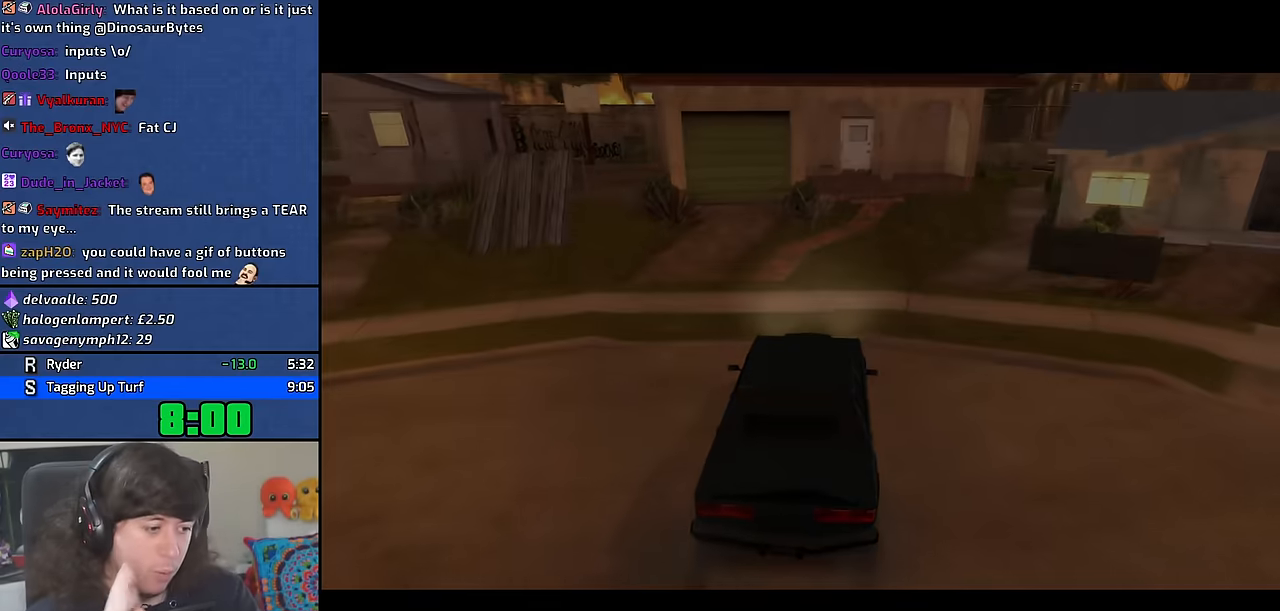
{"keys": [], "mouse": [], "events": []}
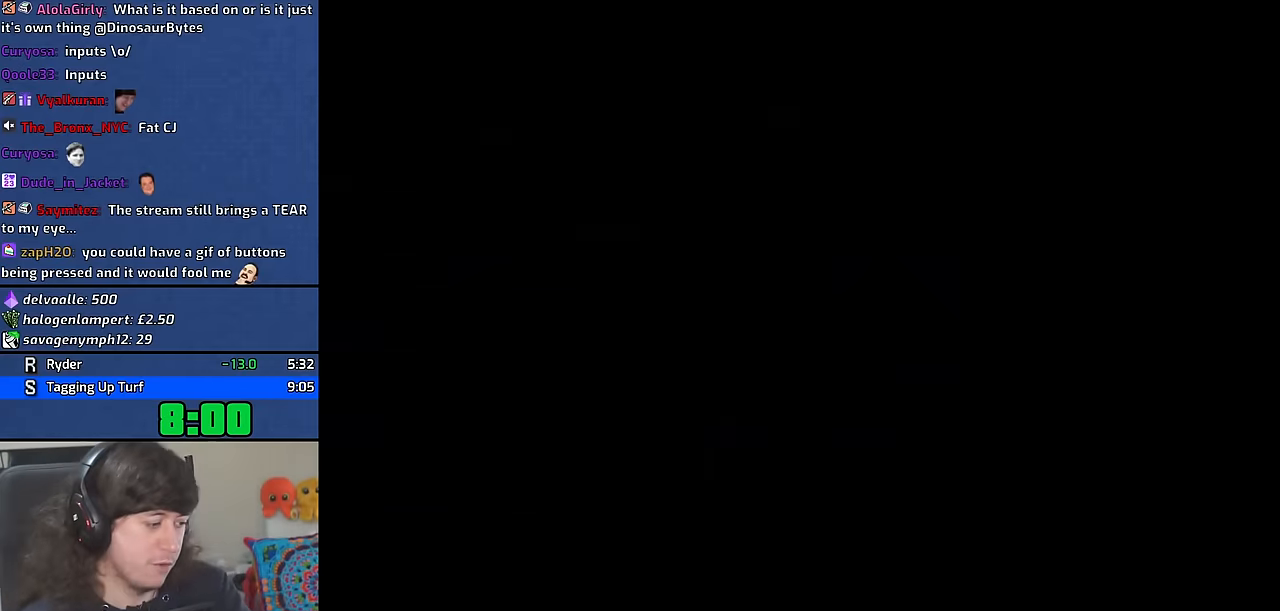
{"keys": [], "mouse": [], "events": []}